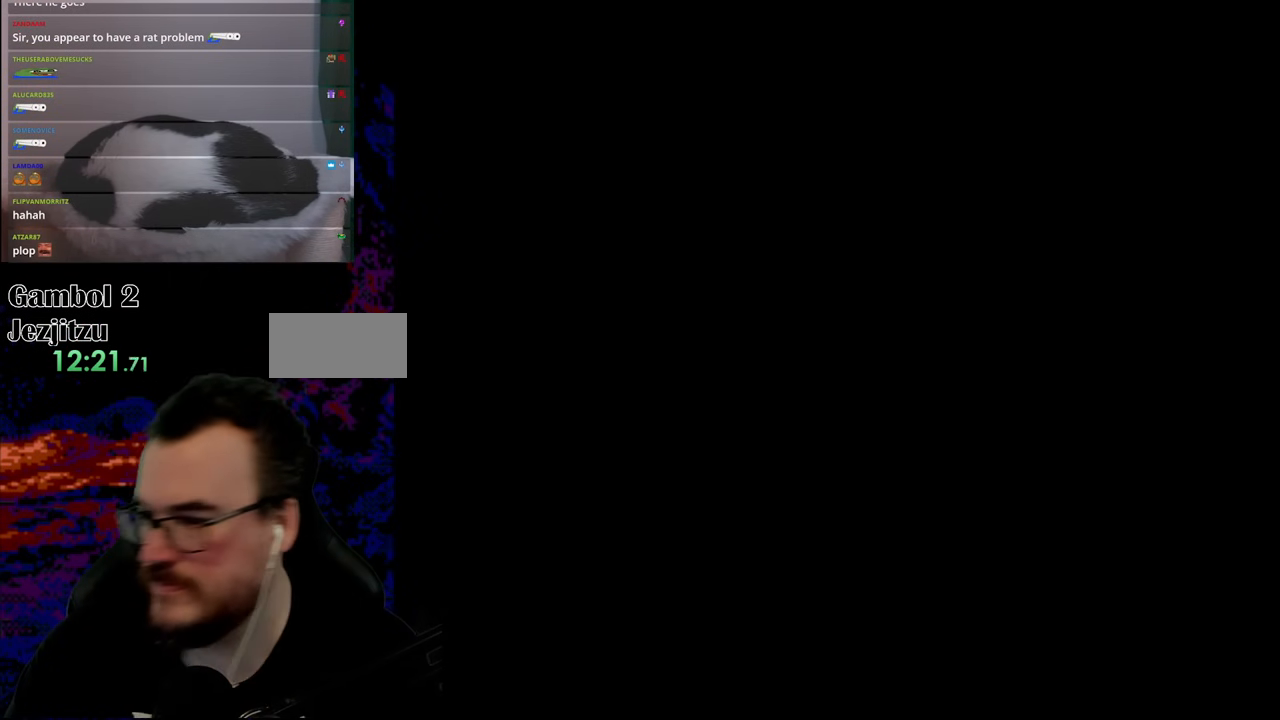
Gameplay with a controller (Nintendo layout); each line is a JSON object with the inputs held at the frame after it. "events" lists button and stick changes between this image and that frame as [ms after this image, input, new state], when the widget could be followed in between. Not read: L3 R3.
{"buttons": ["Y", "DPAD_RIGHT"], "events": [[283, "Y", "down"], [350, "DPAD_RIGHT", "down"]]}
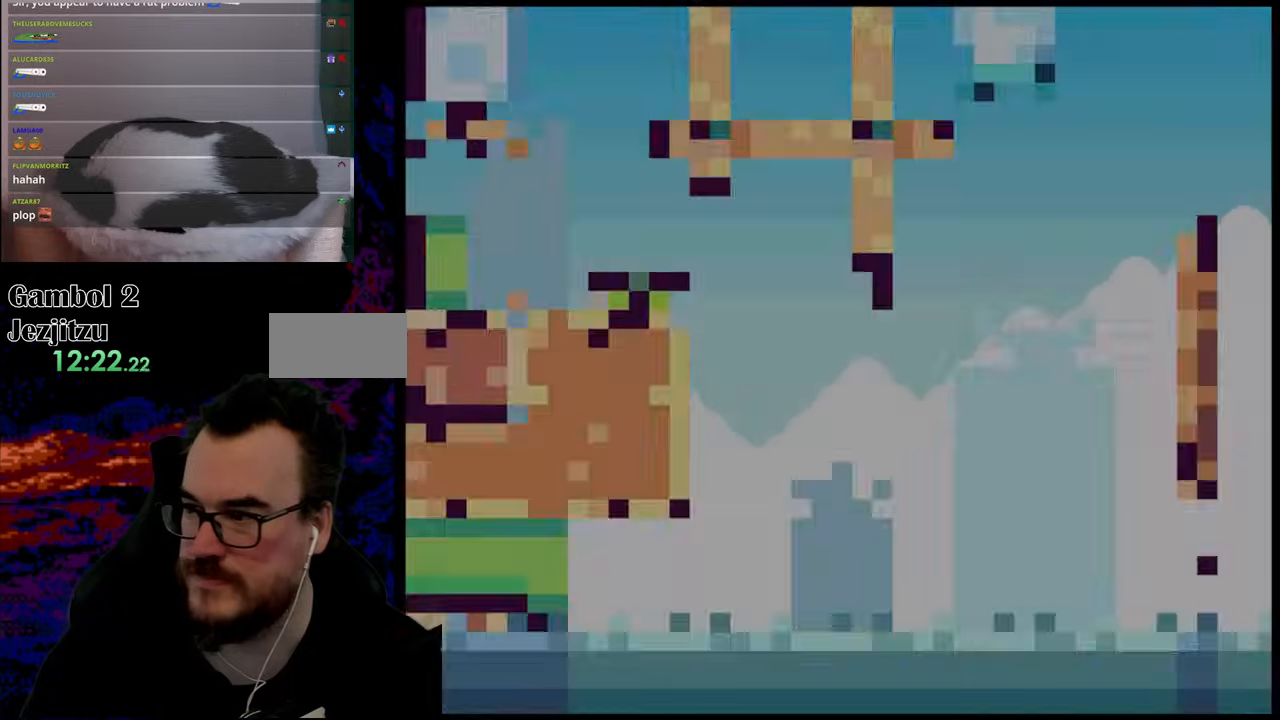
{"buttons": ["Y", "DPAD_RIGHT"], "events": []}
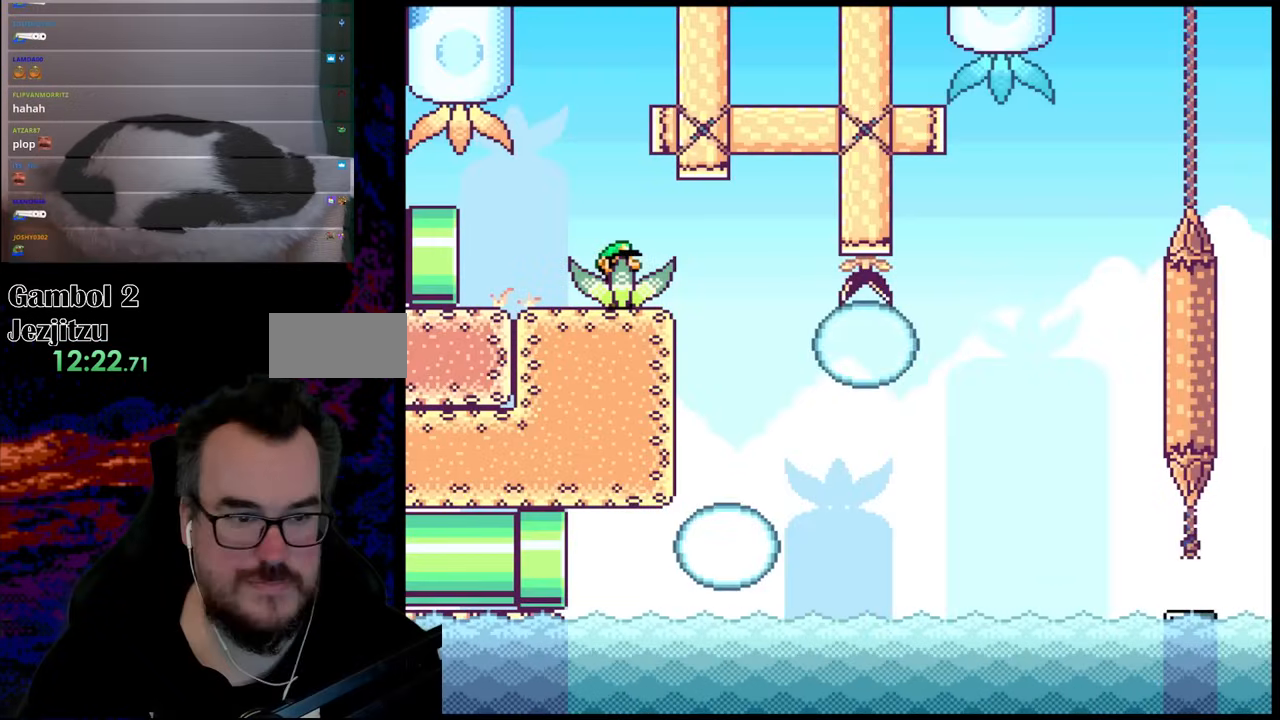
{"buttons": ["Y", "DPAD_RIGHT"], "events": []}
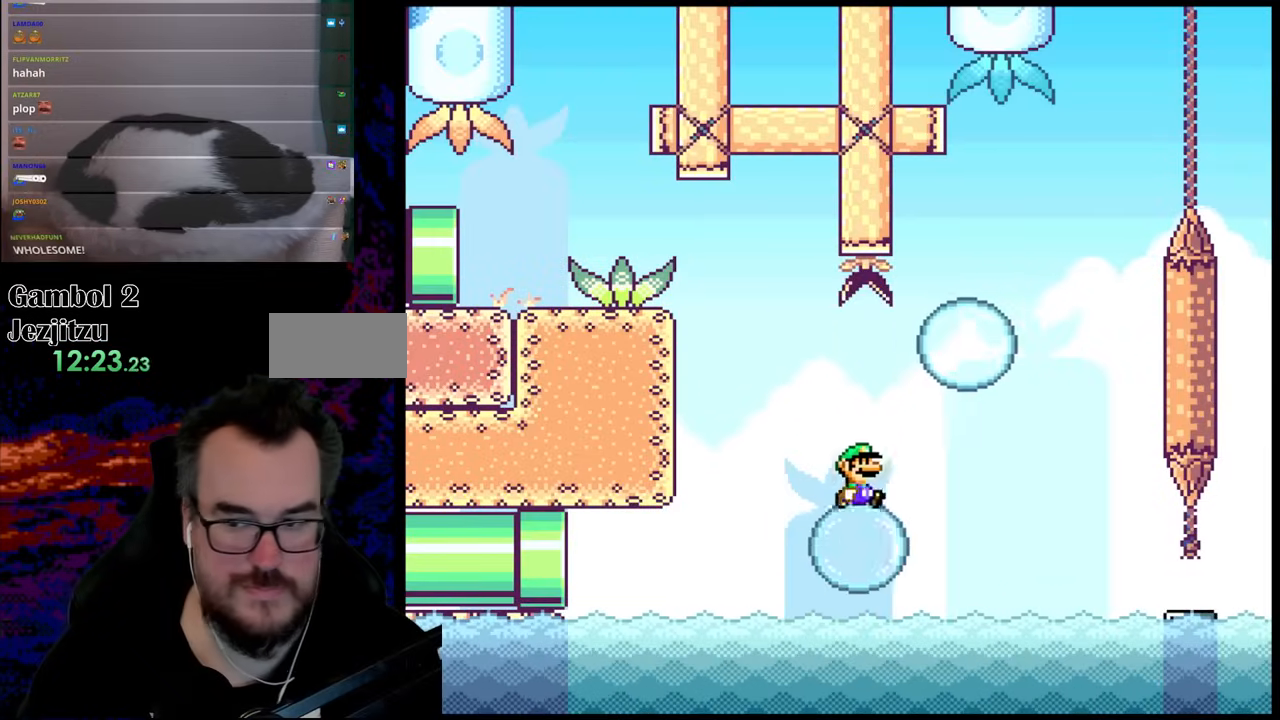
{"buttons": ["Y", "DPAD_RIGHT"], "events": [[83, "B", "down"], [350, "B", "up"], [350, "DPAD_DOWN", "down"], [350, "DPAD_RIGHT", "up"], [367, "DPAD_DOWN", "up"], [367, "DPAD_LEFT", "down"], [467, "DPAD_DOWN", "down"], [467, "DPAD_LEFT", "up"], [483, "DPAD_DOWN", "up"], [483, "DPAD_RIGHT", "down"]]}
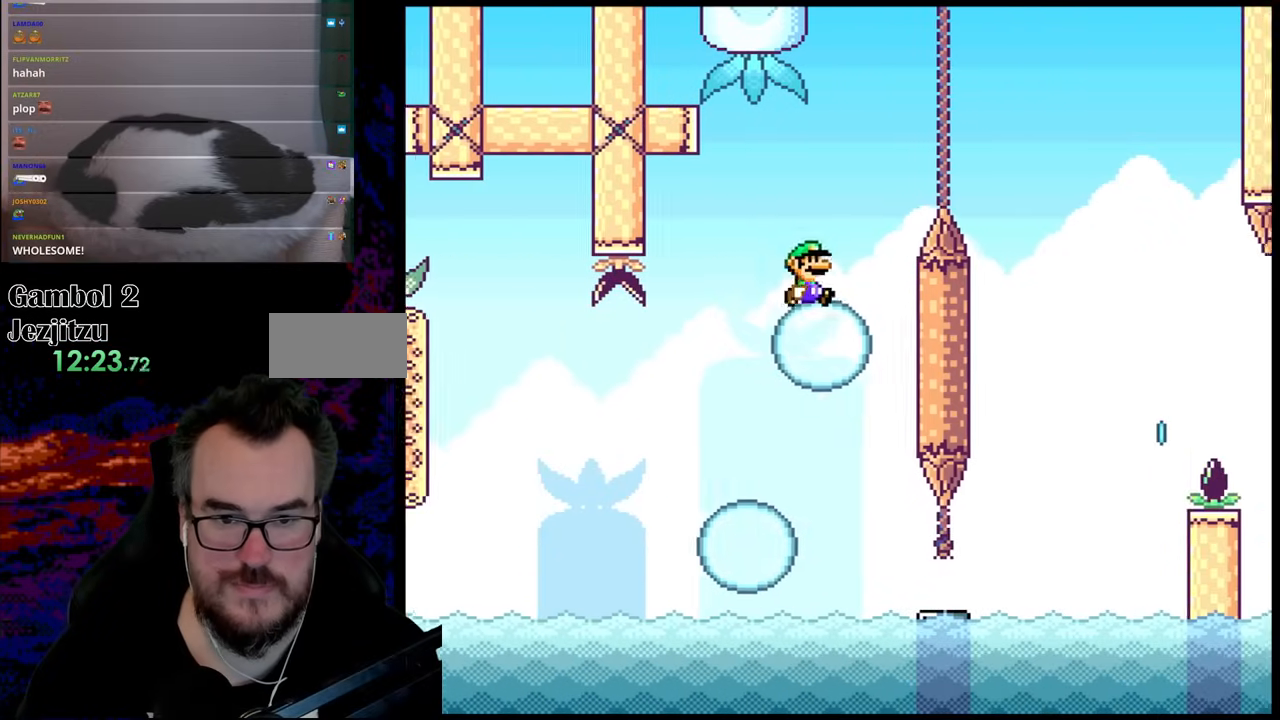
{"buttons": ["B", "Y", "DPAD_RIGHT"], "events": [[100, "B", "down"]]}
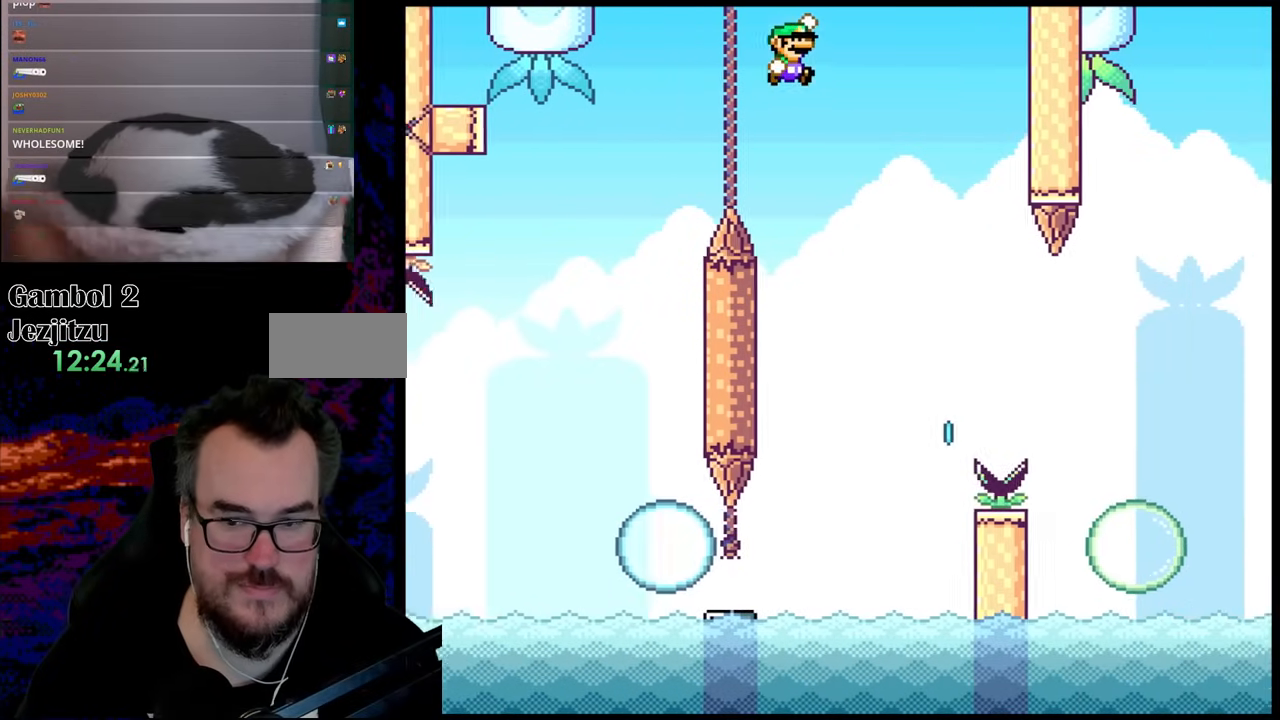
{"buttons": ["X"], "events": [[100, "DPAD_LEFT", "down"], [100, "DPAD_RIGHT", "up"], [250, "B", "up"], [283, "DPAD_LEFT", "up"], [350, "X", "down"], [350, "Y", "up"]]}
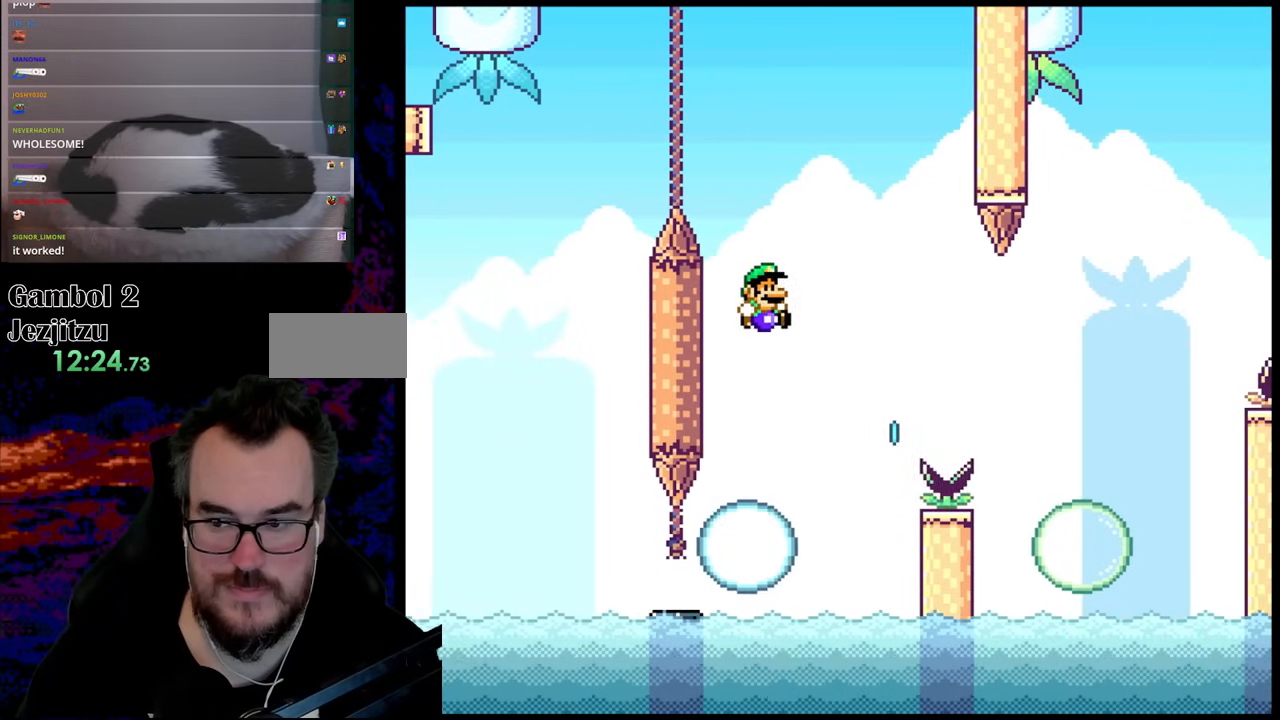
{"buttons": ["A", "X", "DPAD_RIGHT"], "events": [[17, "DPAD_RIGHT", "down"], [300, "A", "down"]]}
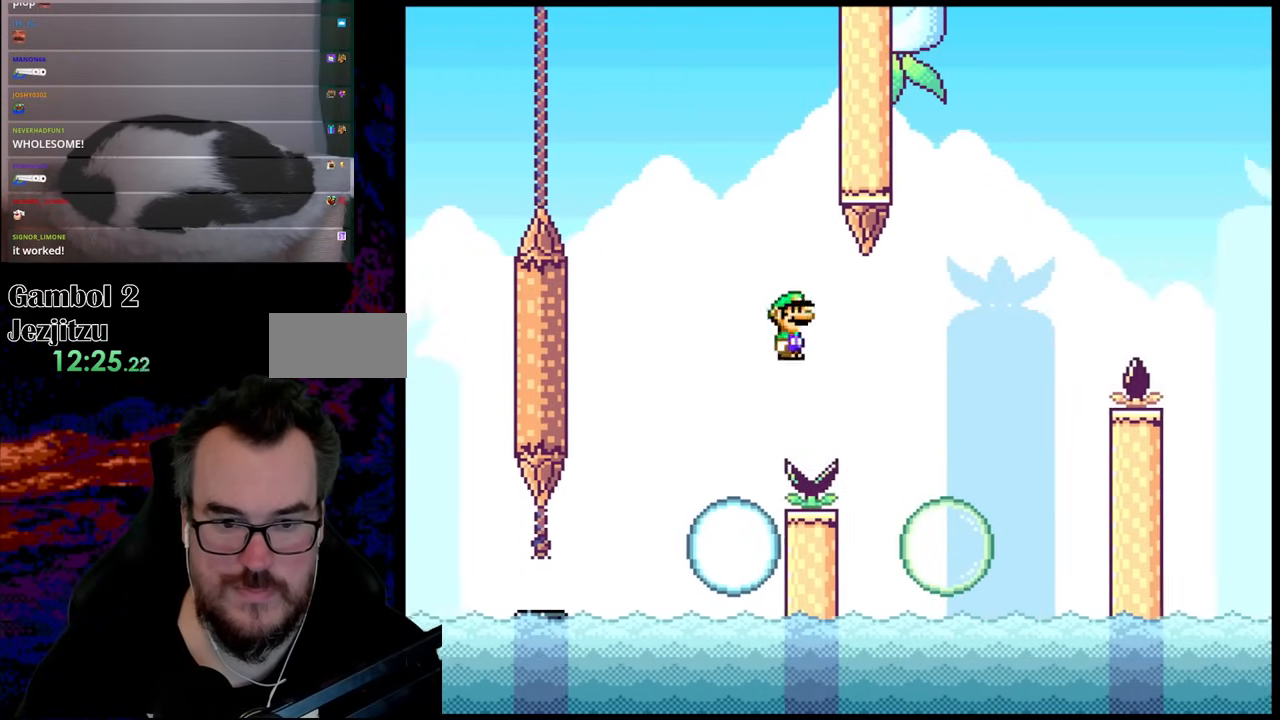
{"buttons": ["A", "X", "DPAD_RIGHT"], "events": [[33, "A", "up"], [367, "A", "down"]]}
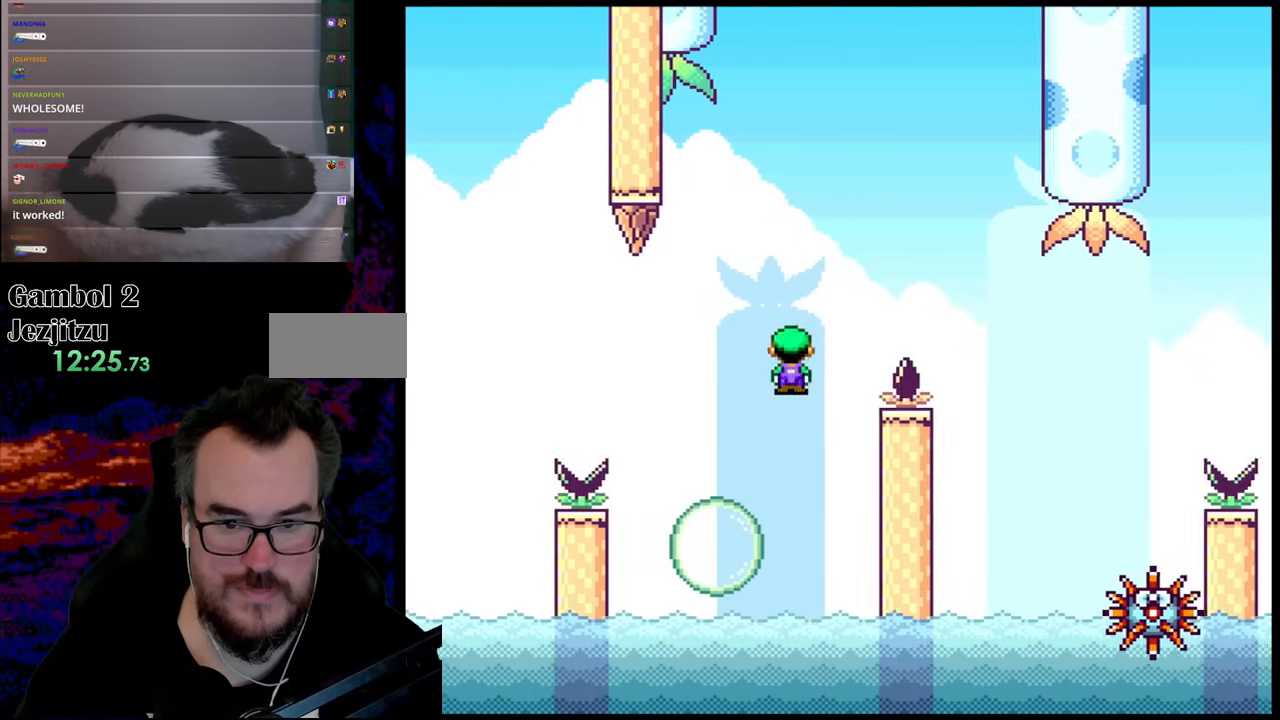
{"buttons": ["X", "DPAD_RIGHT"], "events": [[117, "A", "up"]]}
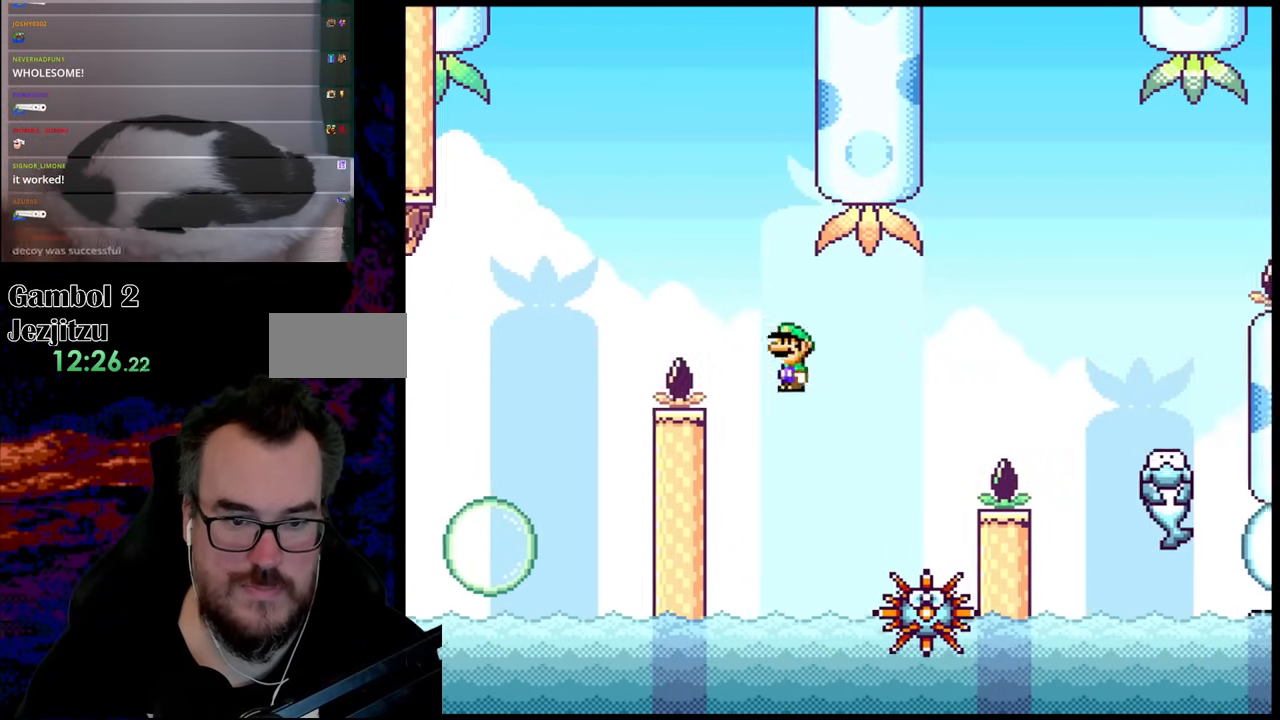
{"buttons": ["A", "X", "DPAD_RIGHT"], "events": [[167, "A", "down"], [183, "DPAD_DOWN", "down"], [200, "DPAD_RIGHT", "up"], [217, "DPAD_DOWN", "up"], [217, "DPAD_LEFT", "down"], [267, "DPAD_LEFT", "up"], [267, "DPAD_RIGHT", "down"]]}
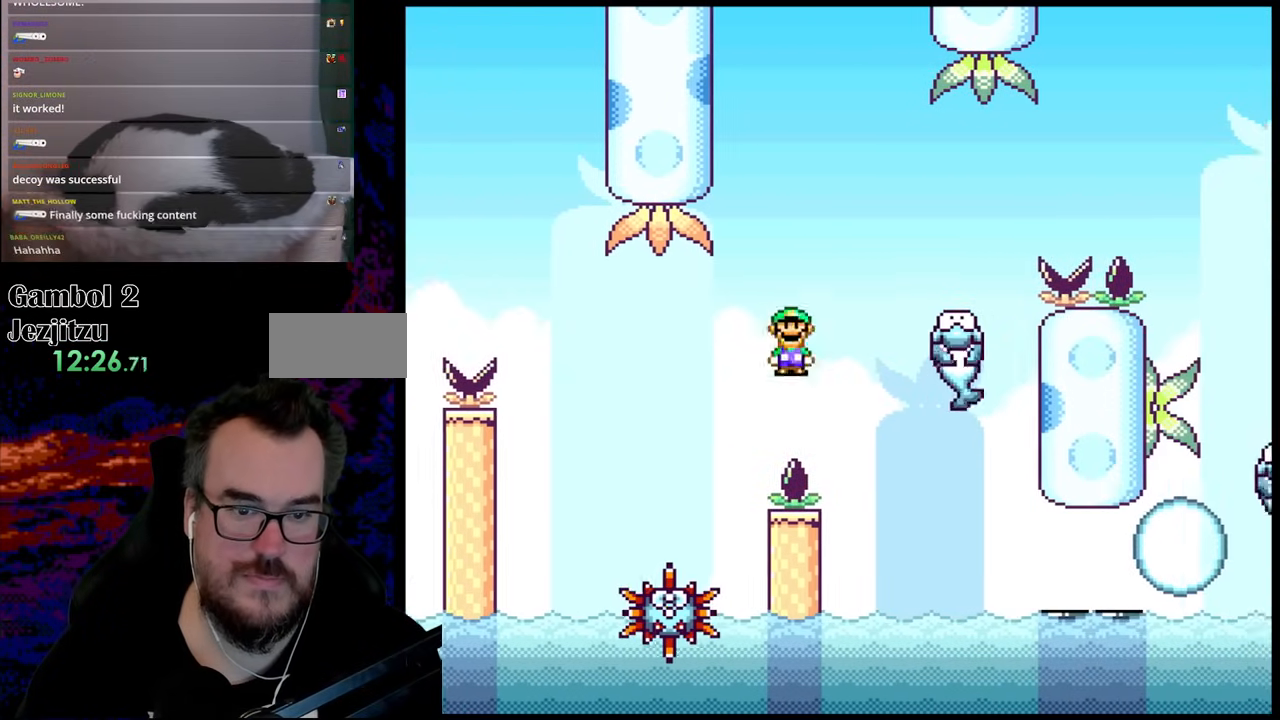
{"buttons": ["B", "Y", "DPAD_RIGHT"], "events": [[250, "A", "up"], [333, "Y", "down"], [350, "X", "up"], [400, "B", "down"]]}
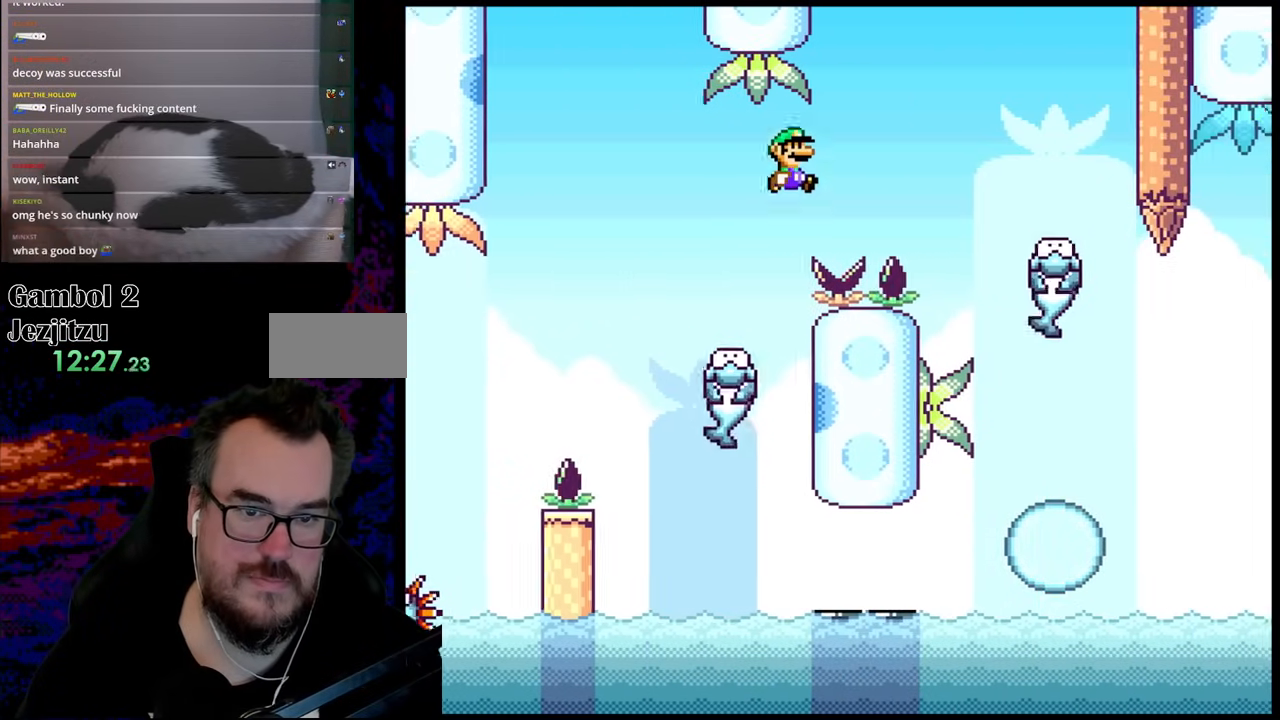
{"buttons": ["Y", "DPAD_LEFT"], "events": [[150, "B", "up"], [483, "DPAD_LEFT", "down"], [483, "DPAD_RIGHT", "up"]]}
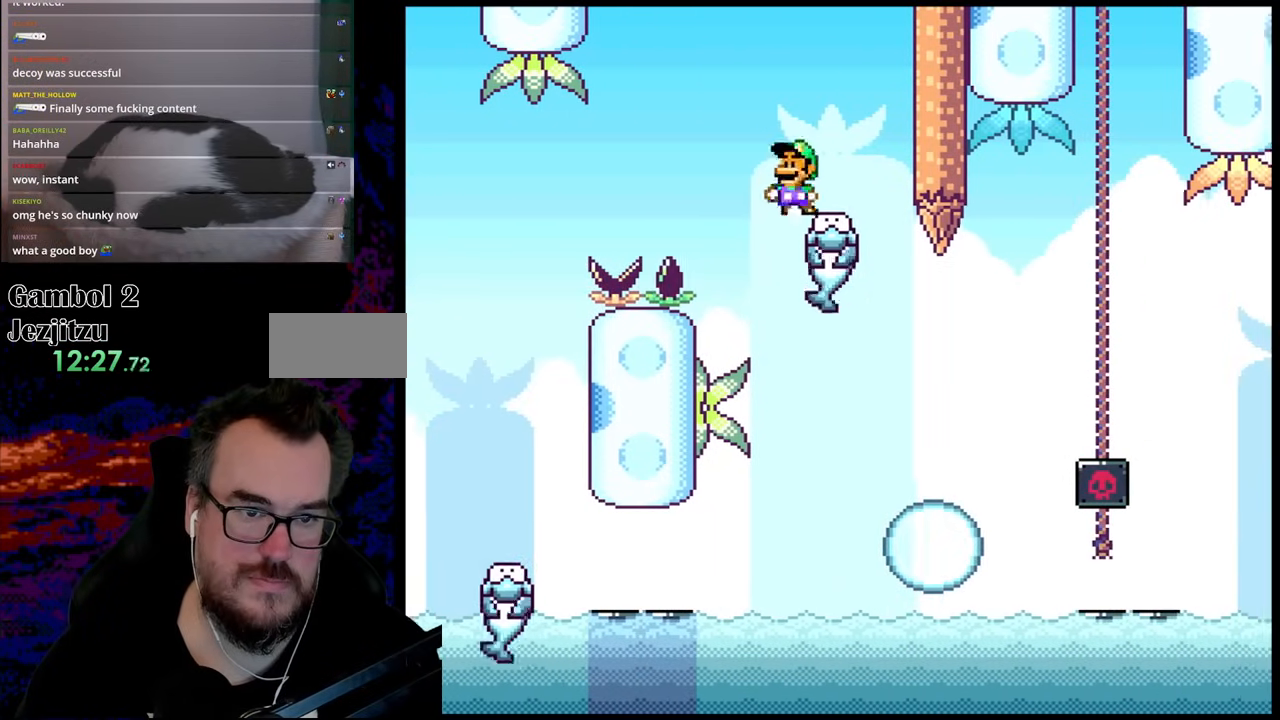
{"buttons": ["Y", "DPAD_RIGHT"], "events": [[117, "DPAD_LEFT", "up"], [333, "DPAD_RIGHT", "down"]]}
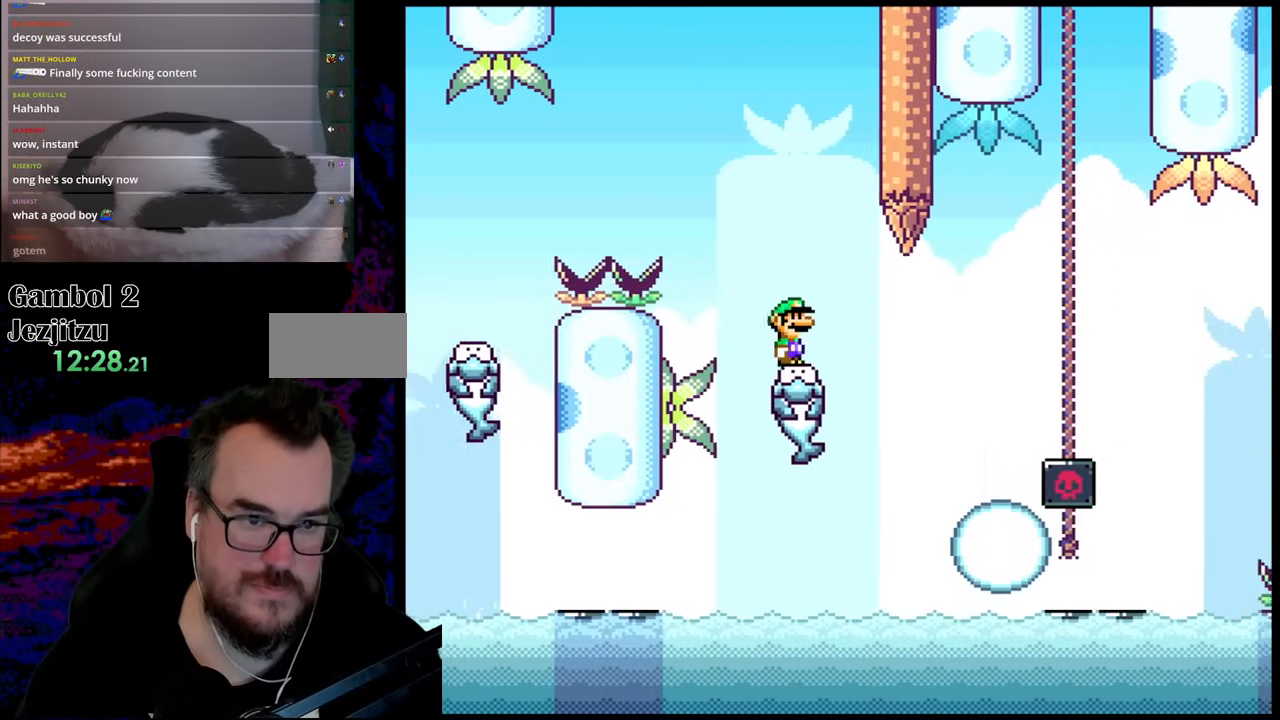
{"buttons": ["B", "Y", "DPAD_RIGHT"], "events": [[217, "B", "down"], [400, "B", "up"], [483, "B", "down"]]}
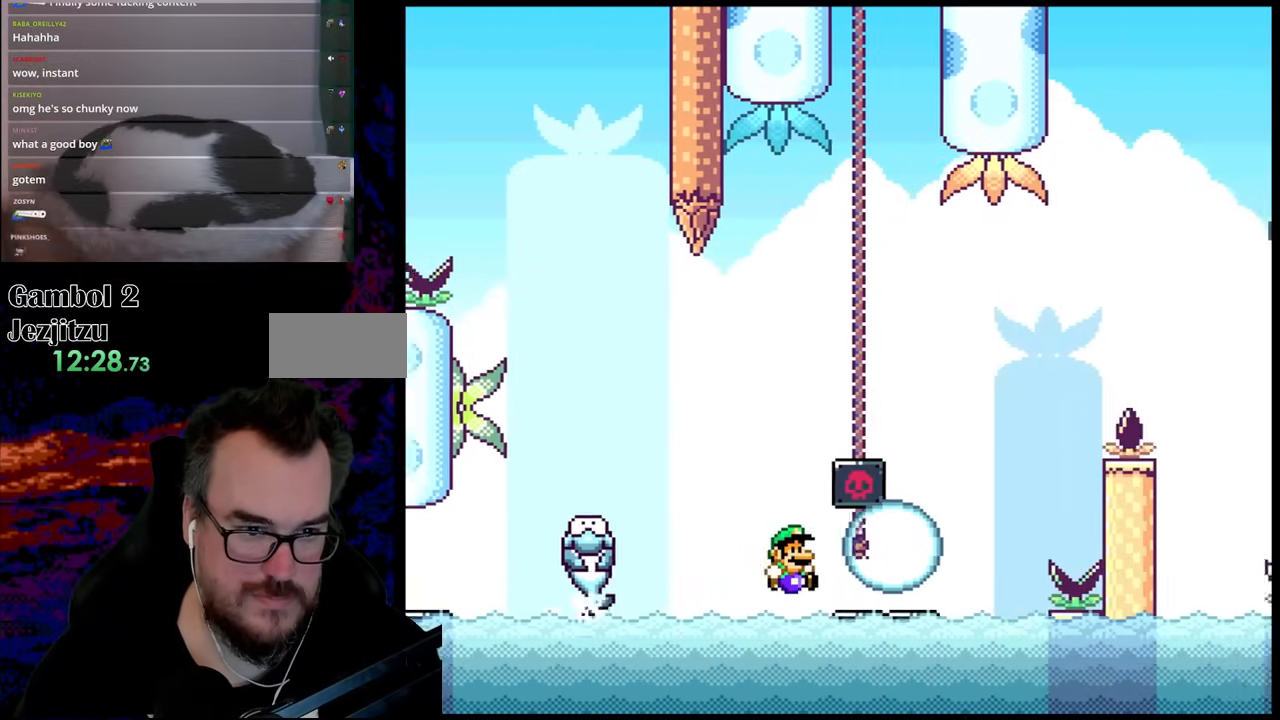
{"buttons": [], "events": [[167, "B", "up"], [300, "DPAD_RIGHT", "up"], [300, "Y", "up"]]}
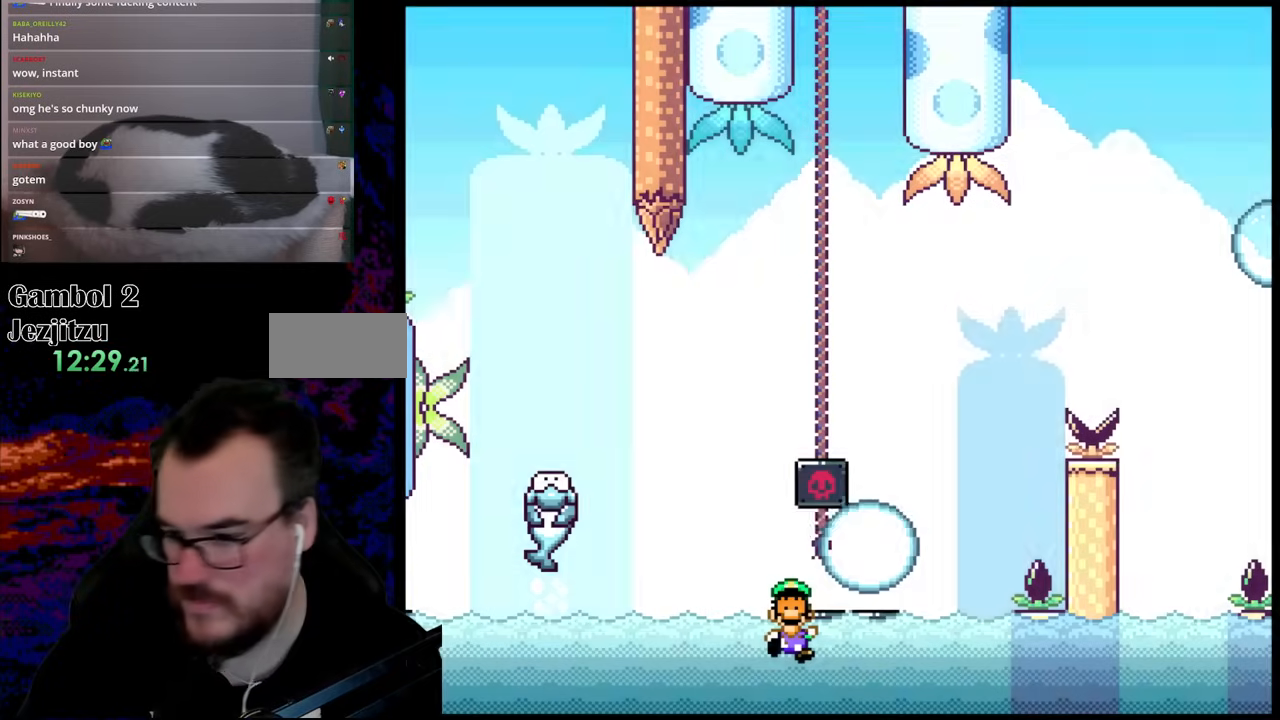
{"buttons": [], "events": [[50, "B", "down"], [150, "B", "up"], [233, "B", "down"], [417, "B", "up"]]}
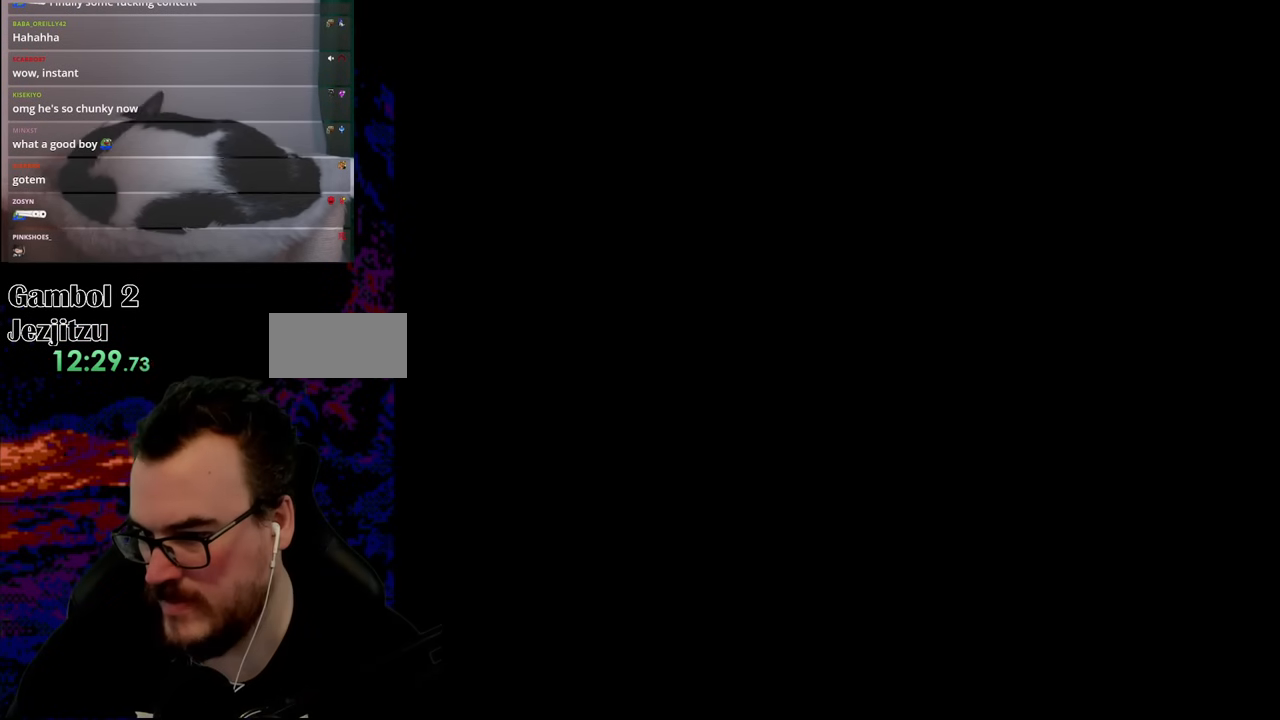
{"buttons": [], "events": []}
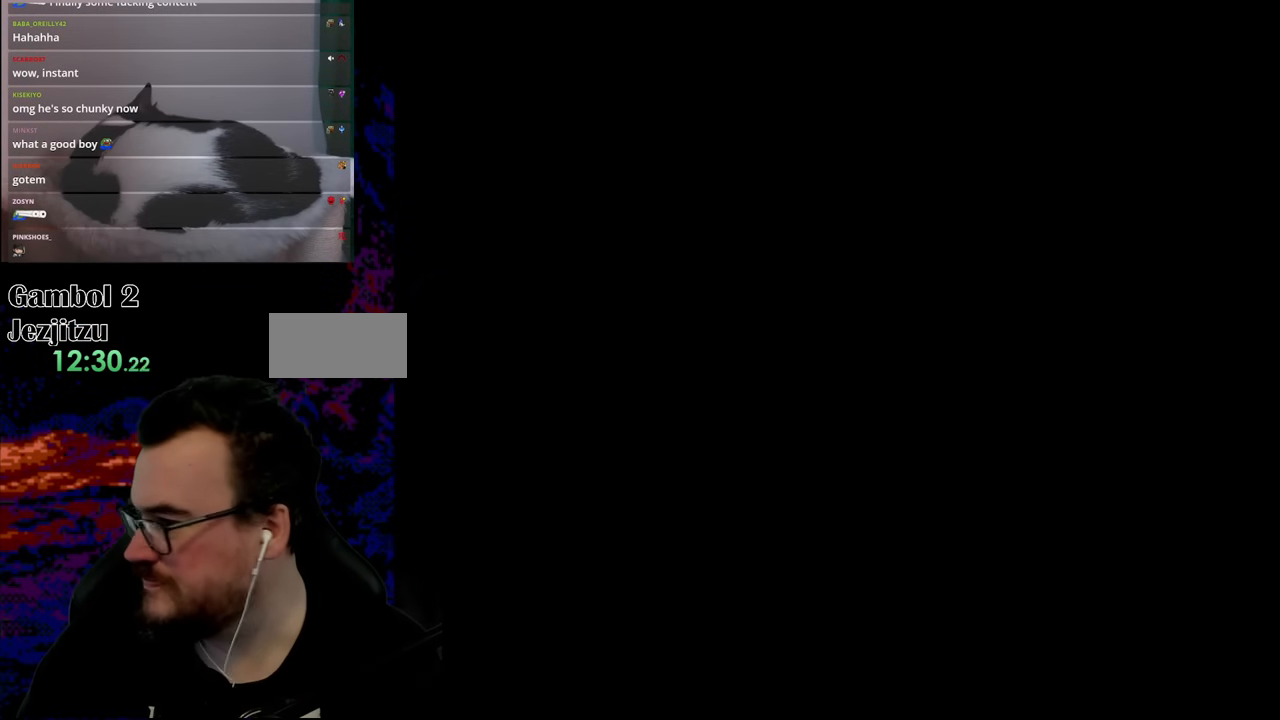
{"buttons": ["Y", "DPAD_RIGHT"], "events": [[300, "DPAD_RIGHT", "down"], [400, "Y", "down"]]}
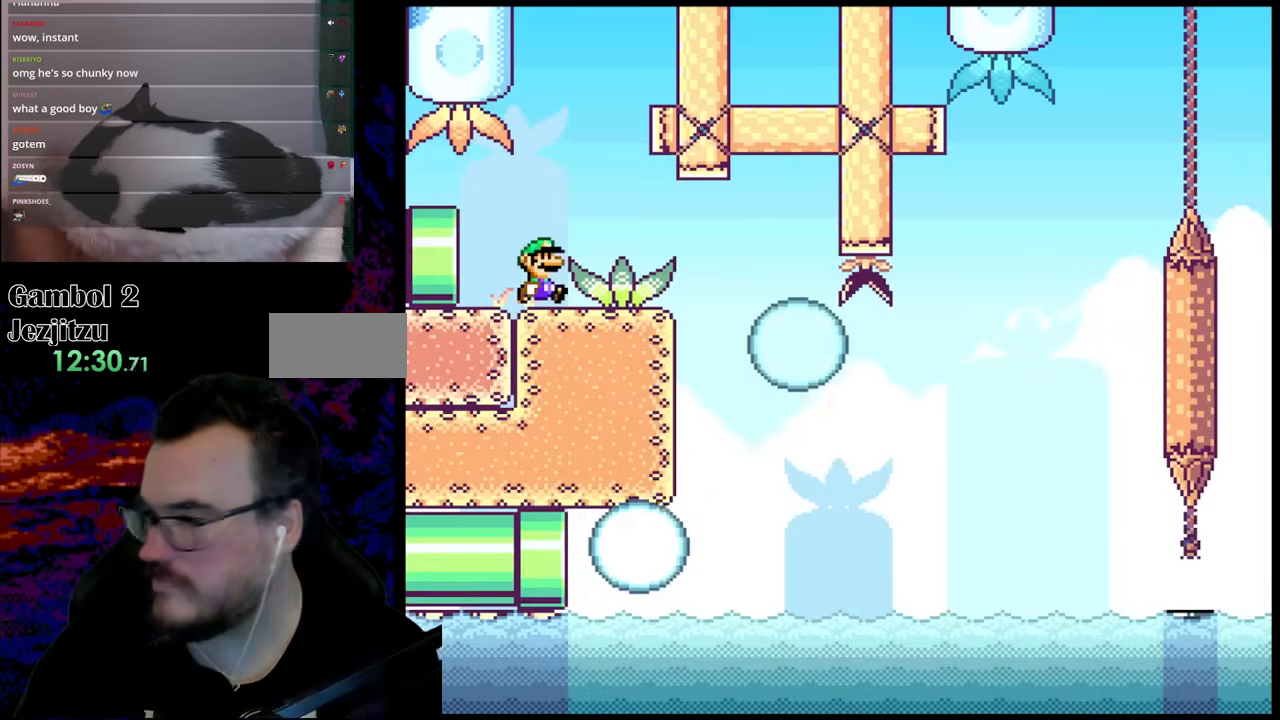
{"buttons": ["Y", "DPAD_RIGHT"], "events": []}
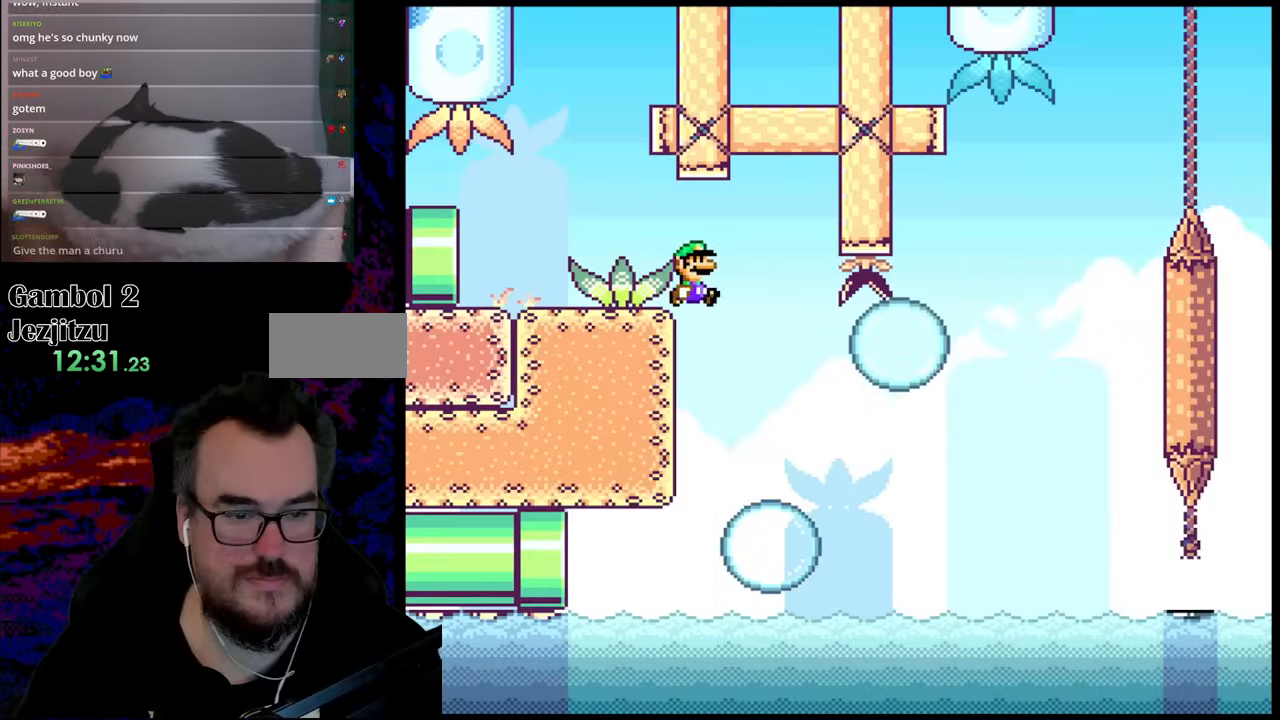
{"buttons": ["B", "Y", "DPAD_RIGHT"], "events": [[417, "B", "down"]]}
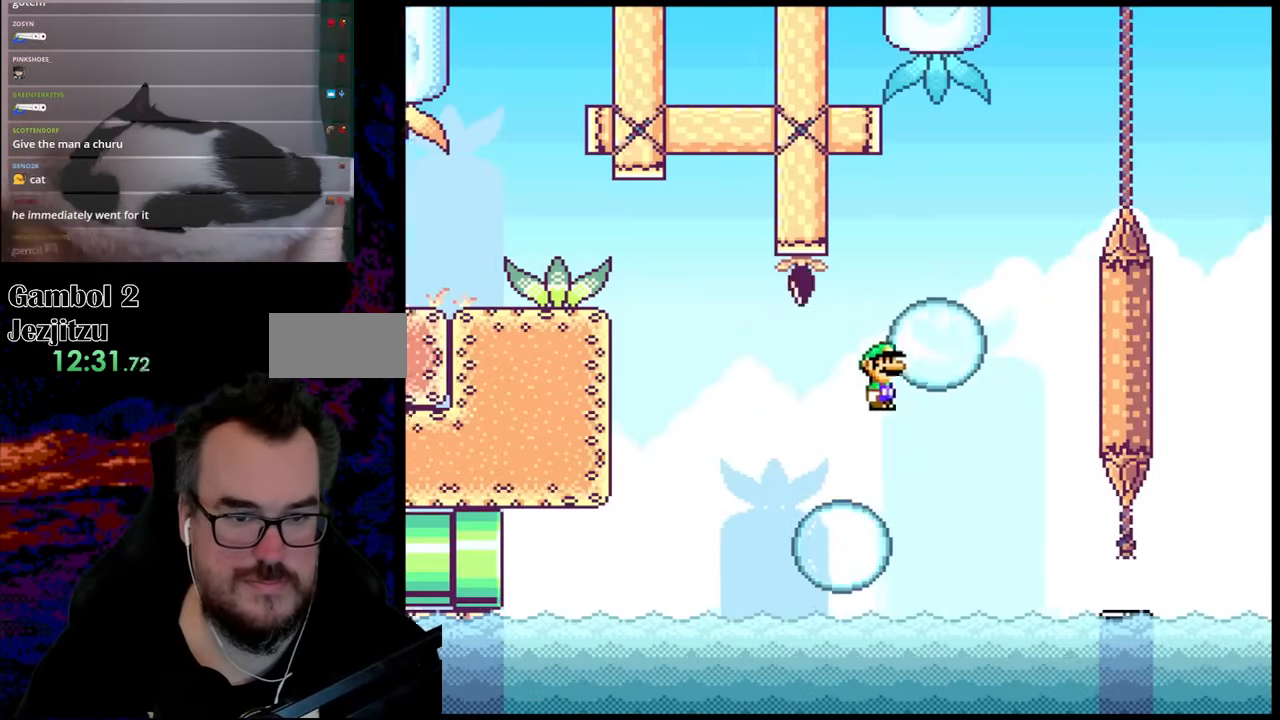
{"buttons": ["B", "Y", "DPAD_RIGHT"], "events": [[217, "B", "up"], [217, "DPAD_LEFT", "down"], [217, "DPAD_RIGHT", "up"], [350, "DPAD_LEFT", "up"], [350, "DPAD_RIGHT", "down"], [483, "B", "down"]]}
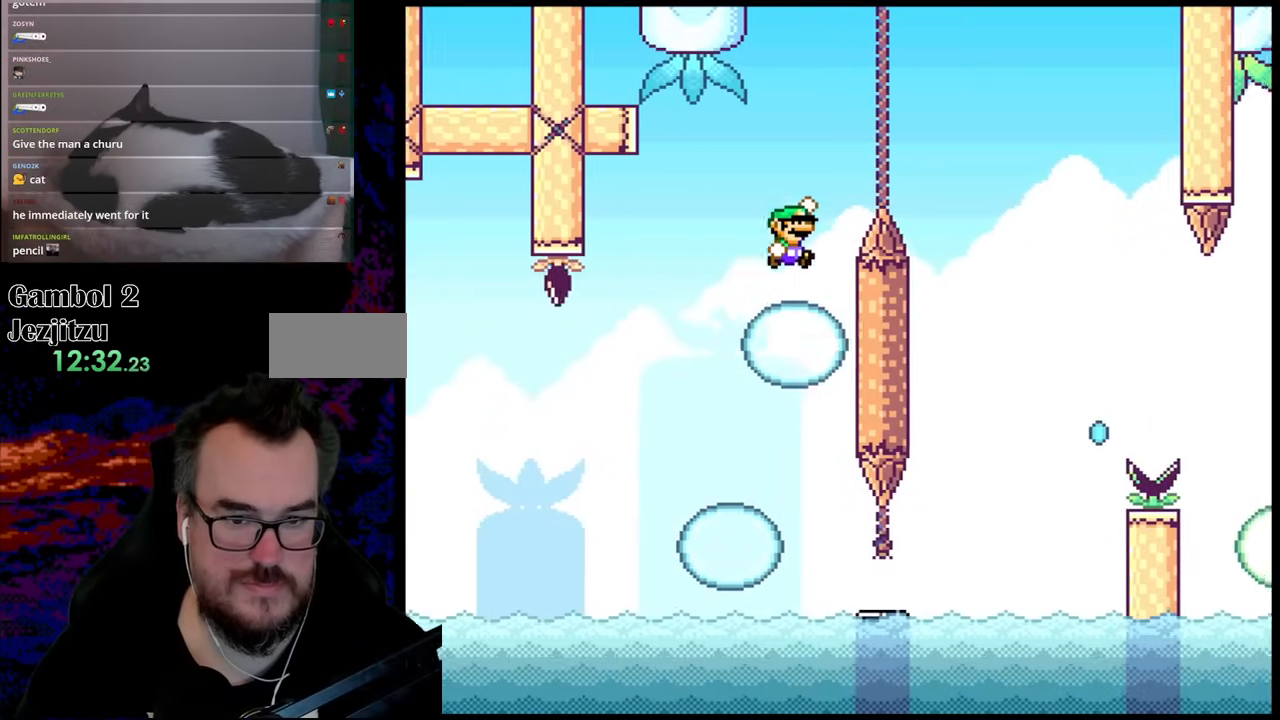
{"buttons": ["Y", "DPAD_LEFT"], "events": [[467, "DPAD_LEFT", "down"], [467, "DPAD_RIGHT", "up"], [500, "B", "up"]]}
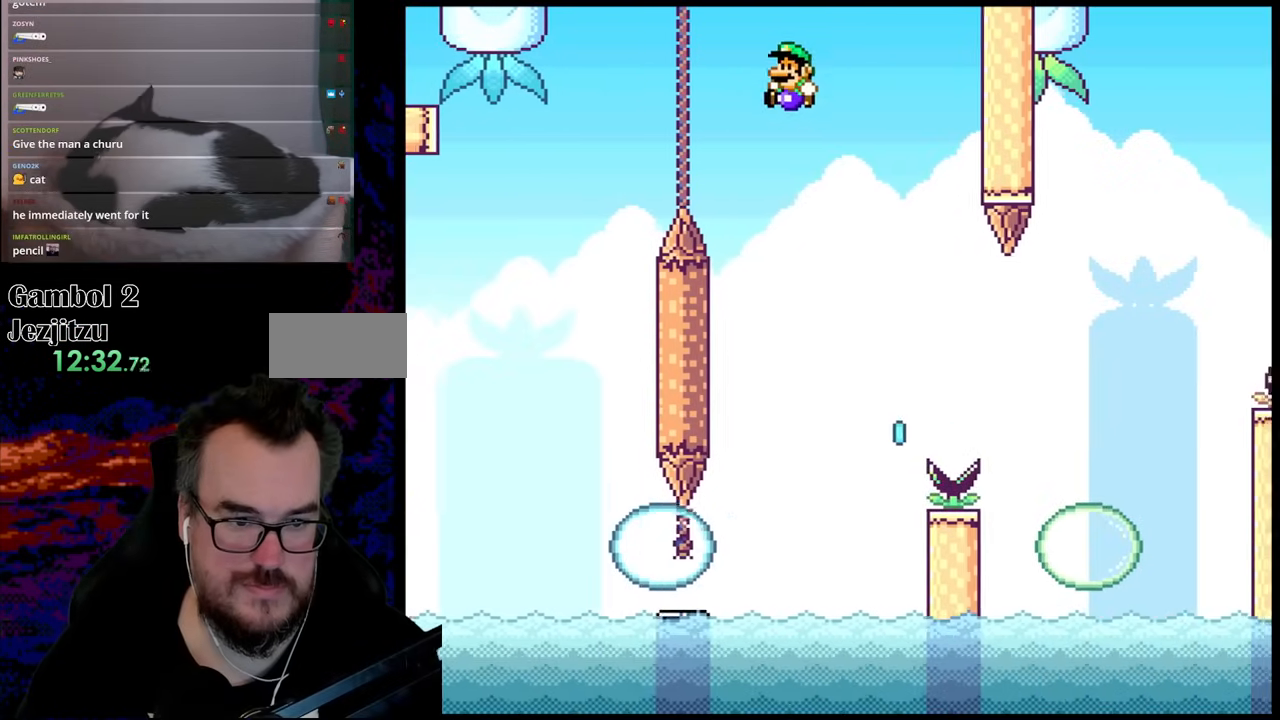
{"buttons": ["X", "DPAD_RIGHT"], "events": [[133, "Y", "up"], [150, "X", "down"], [267, "DPAD_LEFT", "up"], [317, "DPAD_RIGHT", "down"]]}
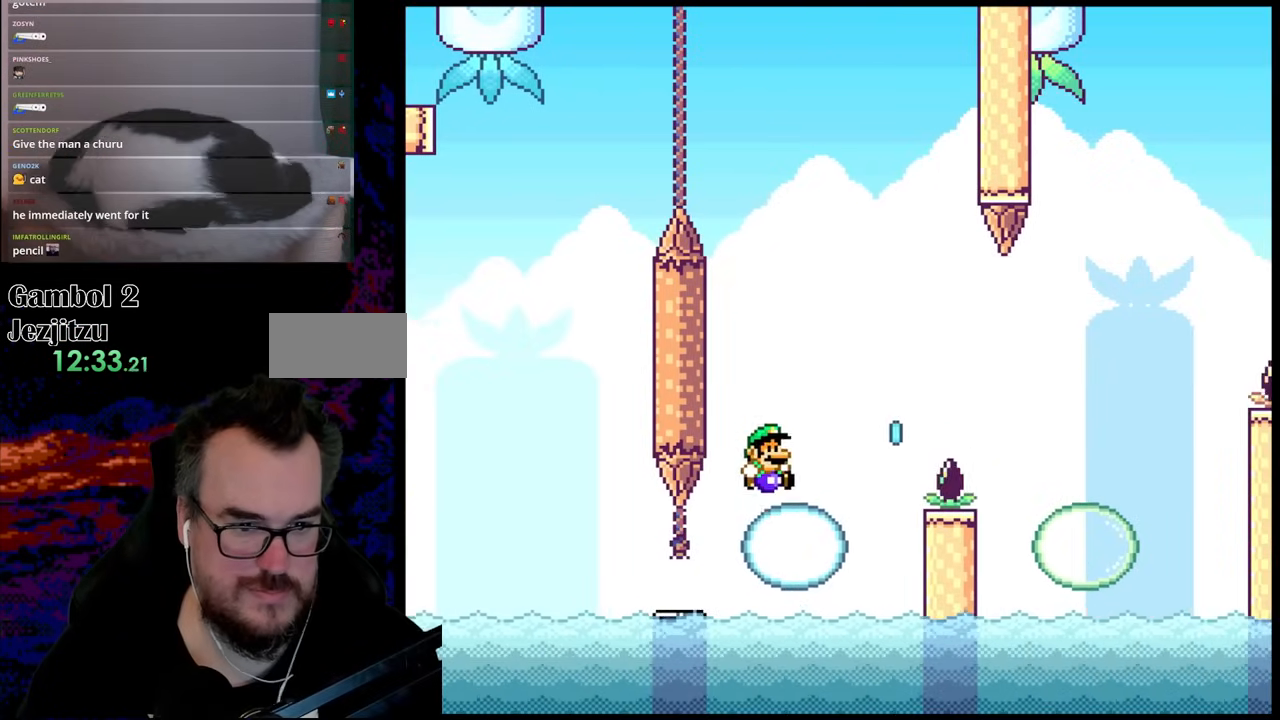
{"buttons": ["X", "DPAD_RIGHT"], "events": [[200, "A", "down"], [317, "A", "up"]]}
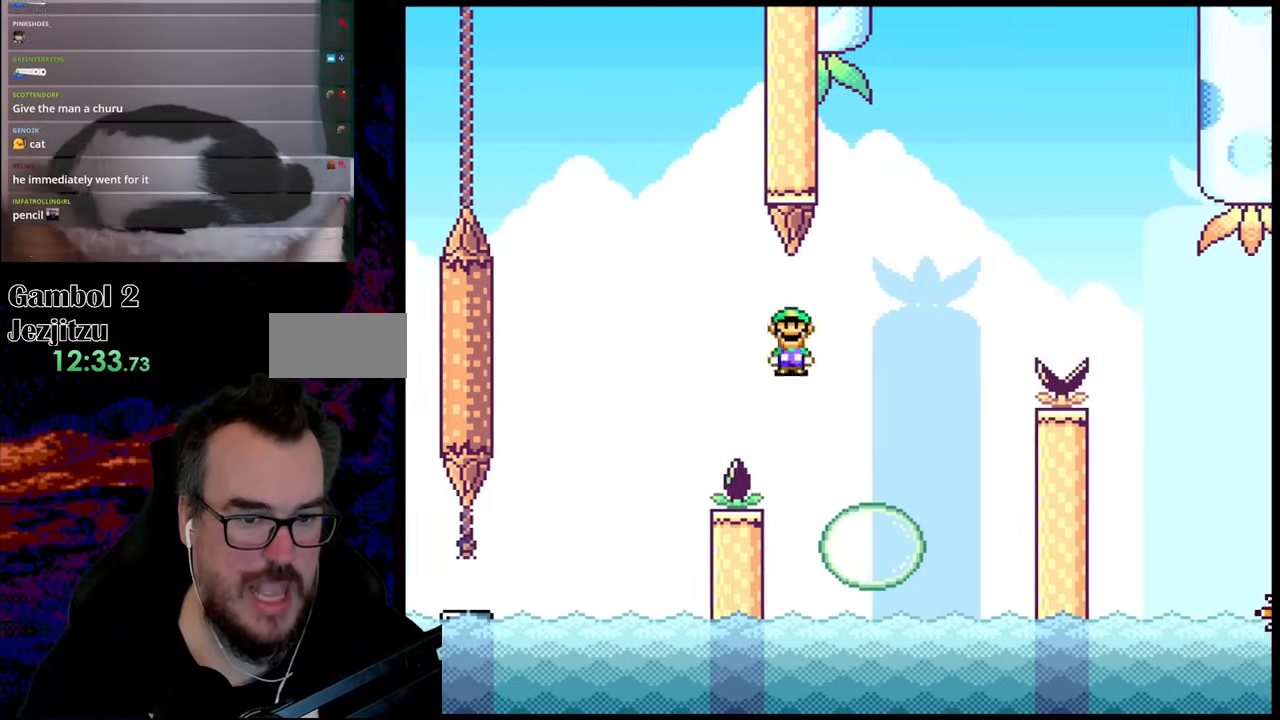
{"buttons": ["X", "DPAD_RIGHT"], "events": [[167, "A", "down"], [483, "A", "up"]]}
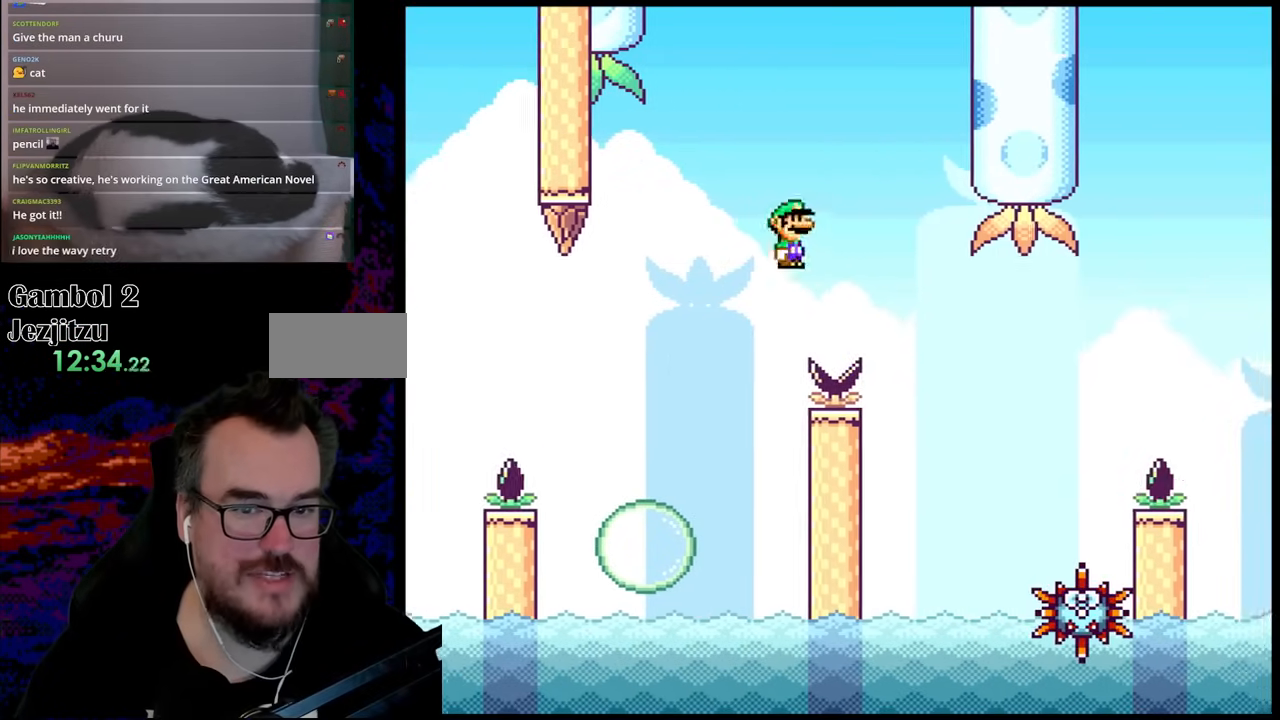
{"buttons": ["X", "DPAD_RIGHT"], "events": []}
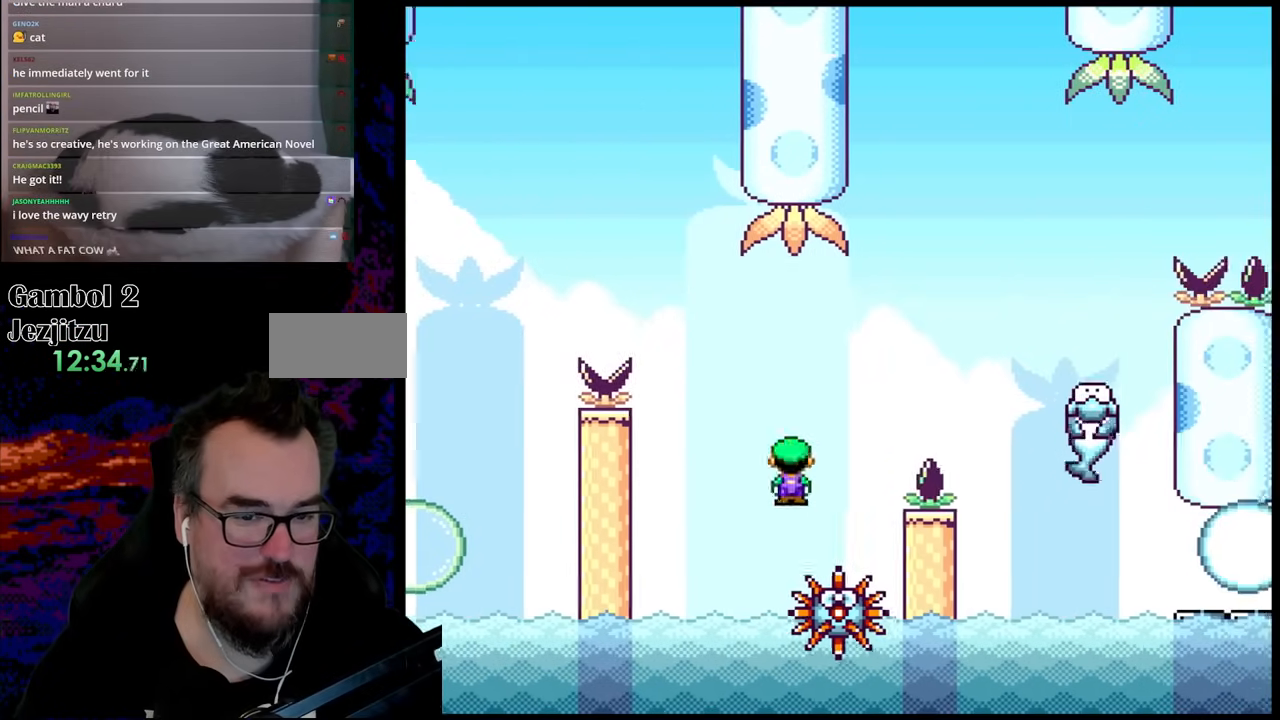
{"buttons": ["A", "X", "DPAD_RIGHT"], "events": [[17, "A", "down"], [50, "DPAD_RIGHT", "up"], [50, "DPAD_UP", "down"], [67, "DPAD_LEFT", "down"], [67, "DPAD_UP", "up"], [117, "DPAD_LEFT", "up"], [117, "DPAD_RIGHT", "down"]]}
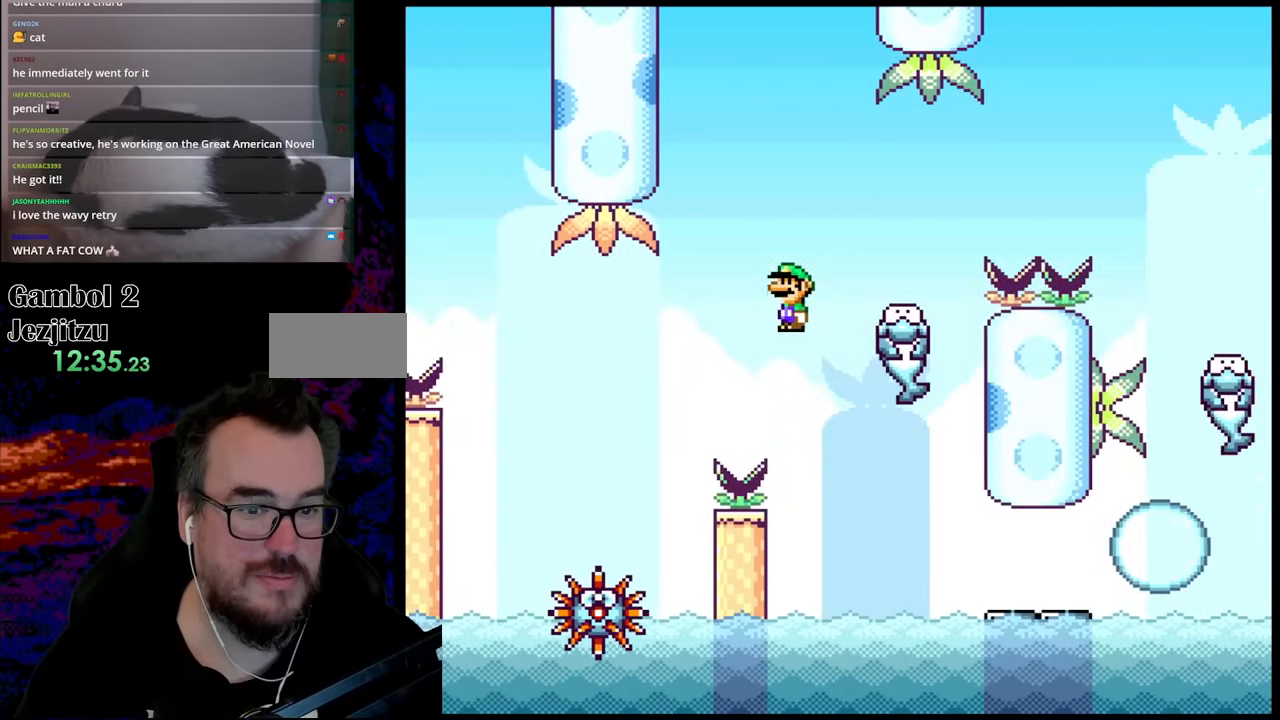
{"buttons": ["Y", "DPAD_RIGHT"], "events": [[167, "A", "up"], [200, "X", "up"], [217, "Y", "down"], [250, "B", "down"], [500, "B", "up"]]}
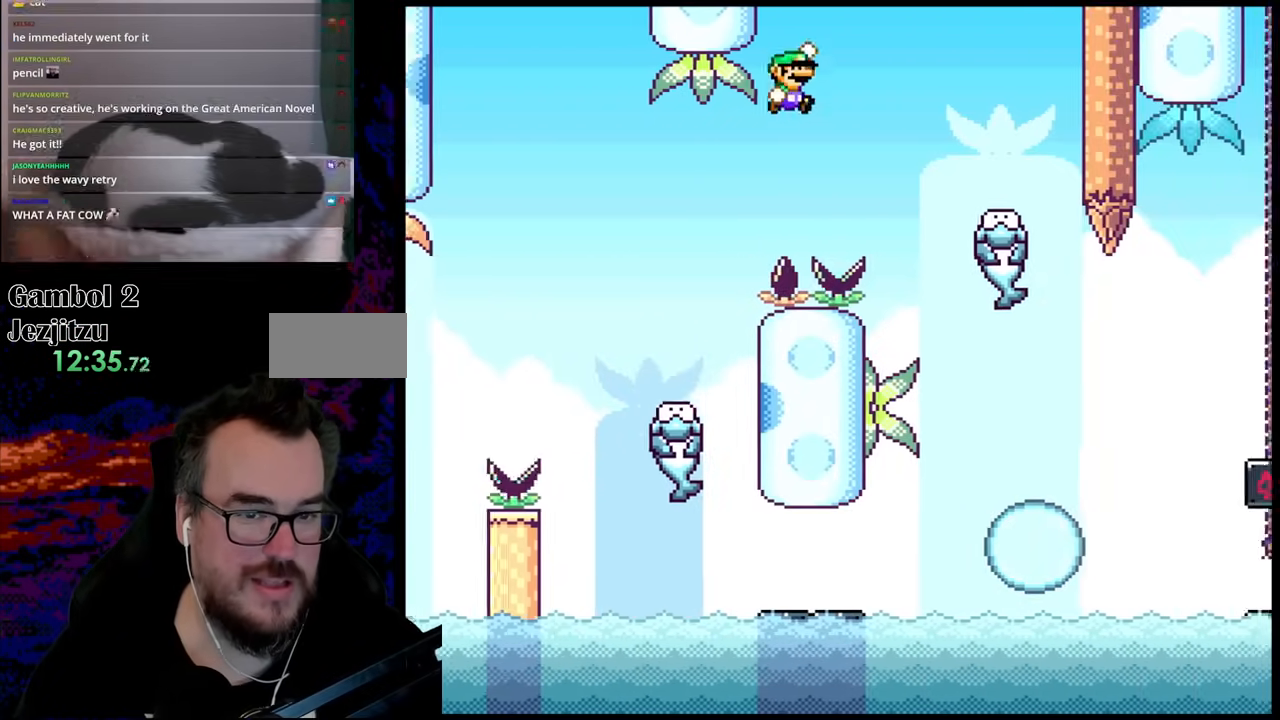
{"buttons": ["Y"], "events": [[350, "DPAD_UP", "down"], [367, "DPAD_RIGHT", "up"], [400, "DPAD_LEFT", "down"], [417, "DPAD_UP", "up"], [500, "DPAD_LEFT", "up"]]}
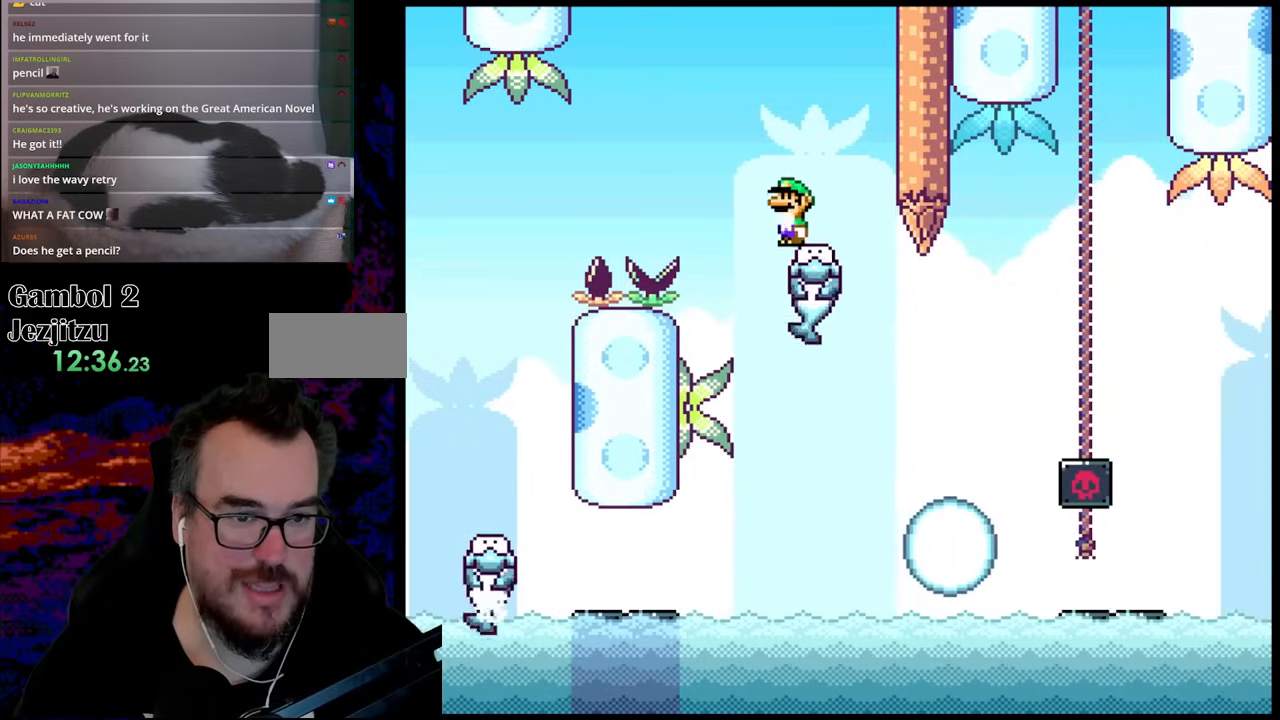
{"buttons": ["Y", "DPAD_RIGHT"], "events": [[317, "DPAD_RIGHT", "down"]]}